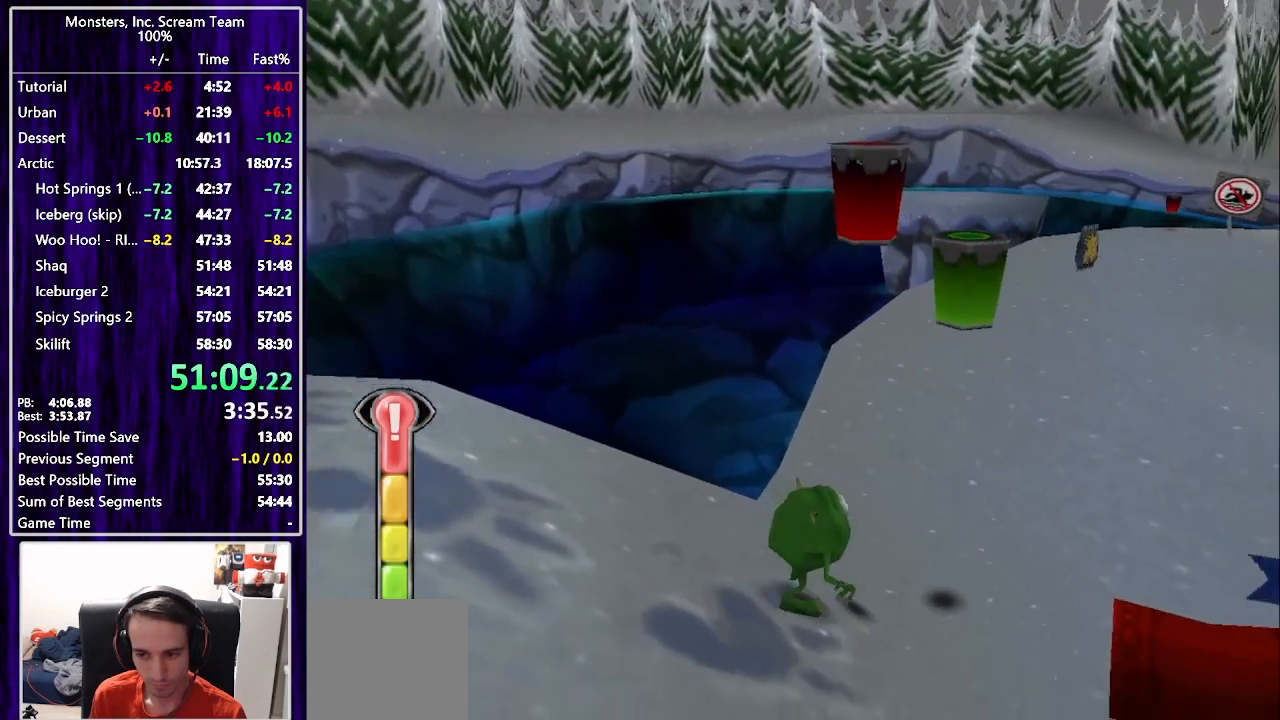
Gameplay with a controller (PlayStation layout); each line is a JSON object with the inputs held at the frame after it (dt_ms = milliseconds from this image to that frame). "events" lists button and stick changes between this image and that frame as [ms after this image, input, new state], when the widget could be followed in between. Not read: L1 R1.
{"dt_ms": 500, "buttons": ["DPAD_UP"], "left_stick": "center", "right_stick": "center", "events": []}
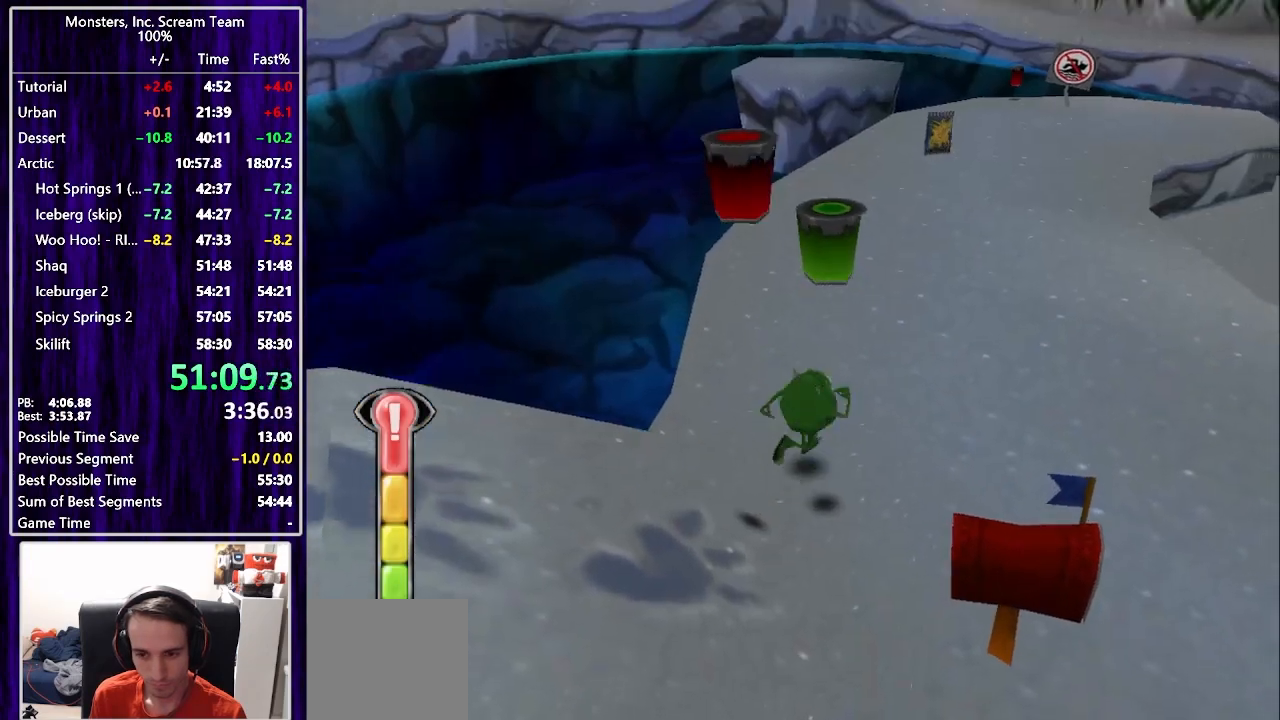
{"dt_ms": 500, "buttons": ["DPAD_UP", "DPAD_RIGHT"], "left_stick": "center", "right_stick": "center", "events": [[17, "DPAD_RIGHT", "down"], [167, "SQUARE", "down"], [350, "SQUARE", "up"]]}
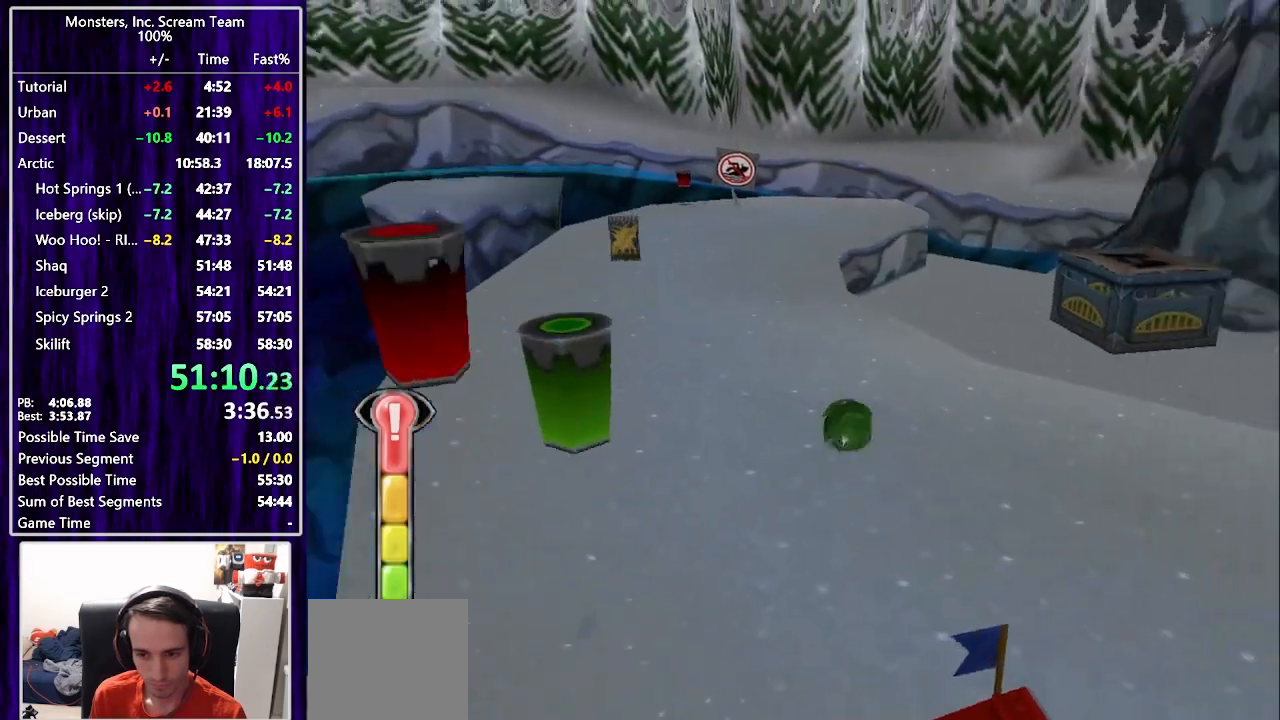
{"dt_ms": 500, "buttons": ["CROSS", "DPAD_UP"], "left_stick": "center", "right_stick": "center", "events": [[450, "CROSS", "down"], [467, "DPAD_RIGHT", "up"]]}
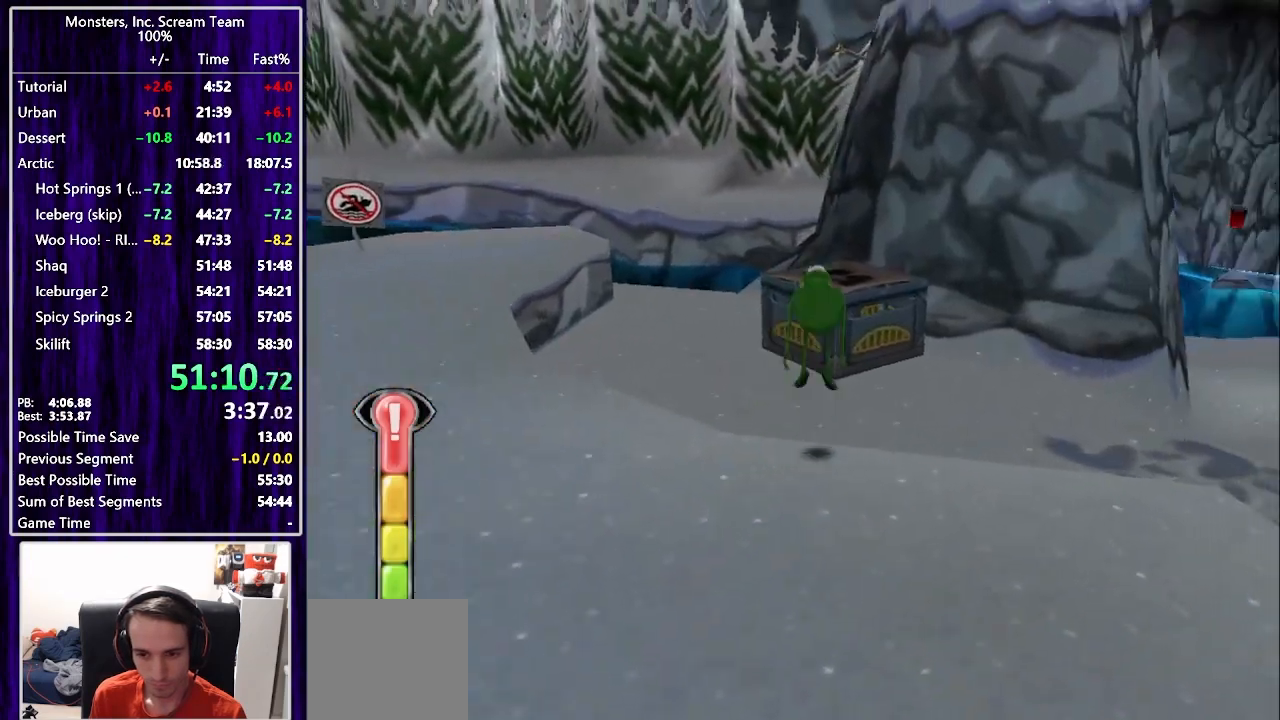
{"dt_ms": 500, "buttons": ["DPAD_UP"], "left_stick": "center", "right_stick": "center", "events": [[83, "CROSS", "up"], [217, "CROSS", "down"], [317, "CROSS", "up"]]}
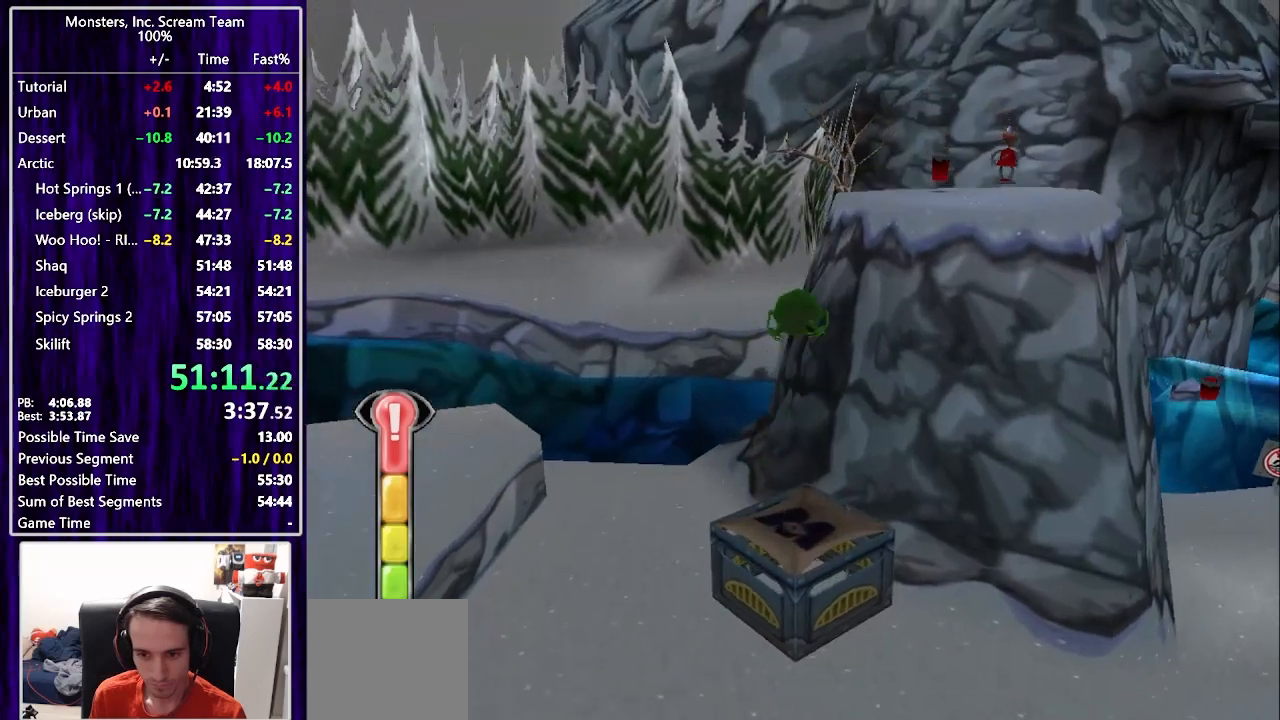
{"dt_ms": 500, "buttons": ["DPAD_UP", "DPAD_RIGHT"], "left_stick": "center", "right_stick": "center", "events": [[500, "DPAD_RIGHT", "down"]]}
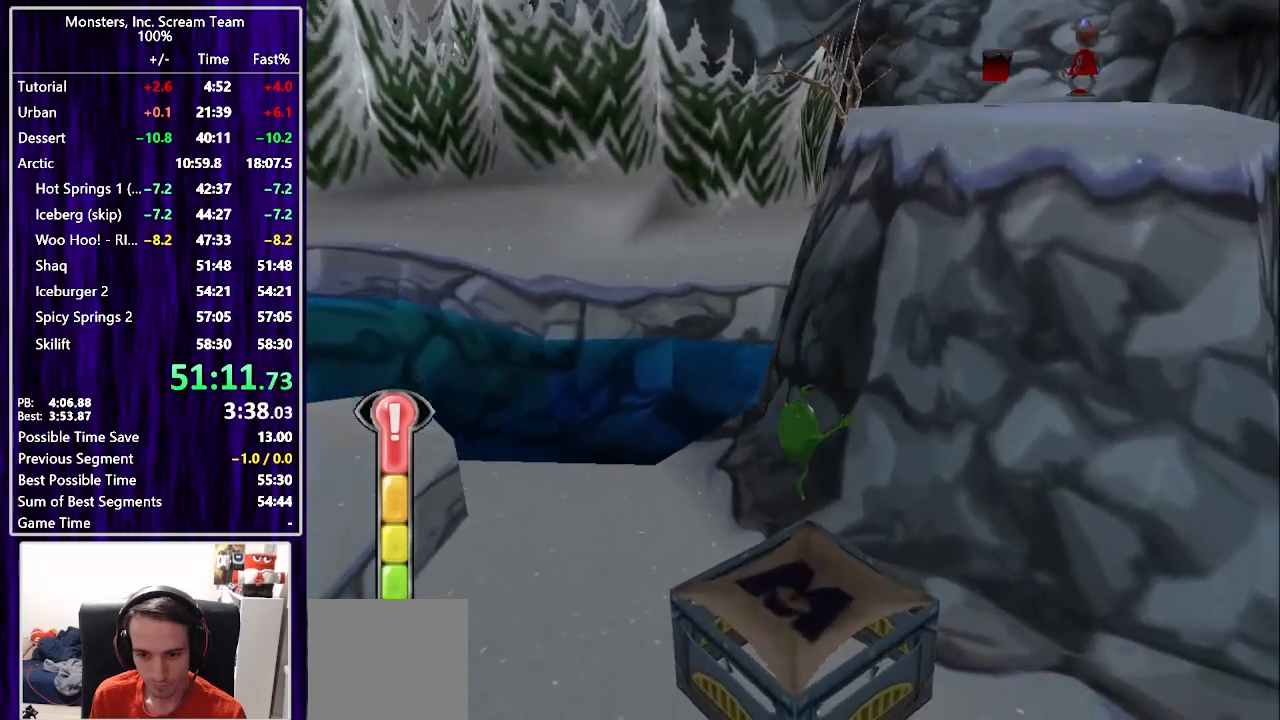
{"dt_ms": 500, "buttons": ["DPAD_UP", "DPAD_RIGHT"], "left_stick": "center", "right_stick": "center", "events": []}
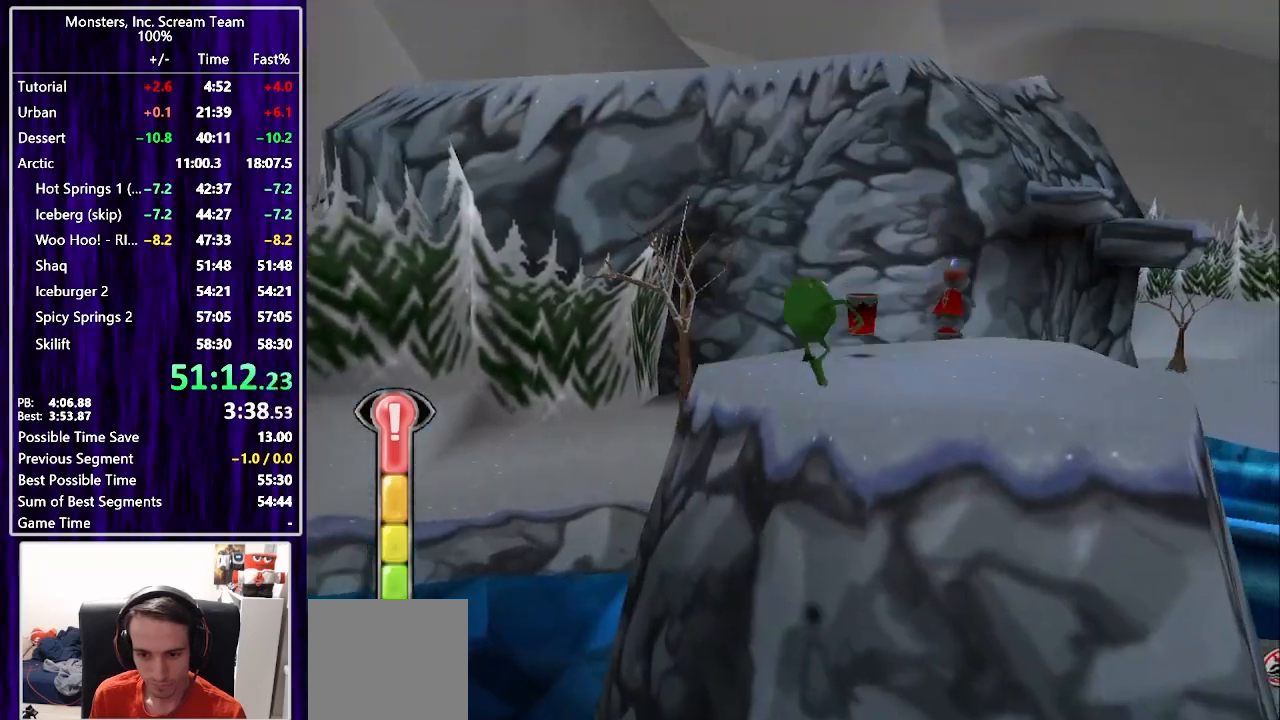
{"dt_ms": 500, "buttons": ["DPAD_UP", "DPAD_RIGHT"], "left_stick": "center", "right_stick": "center", "events": []}
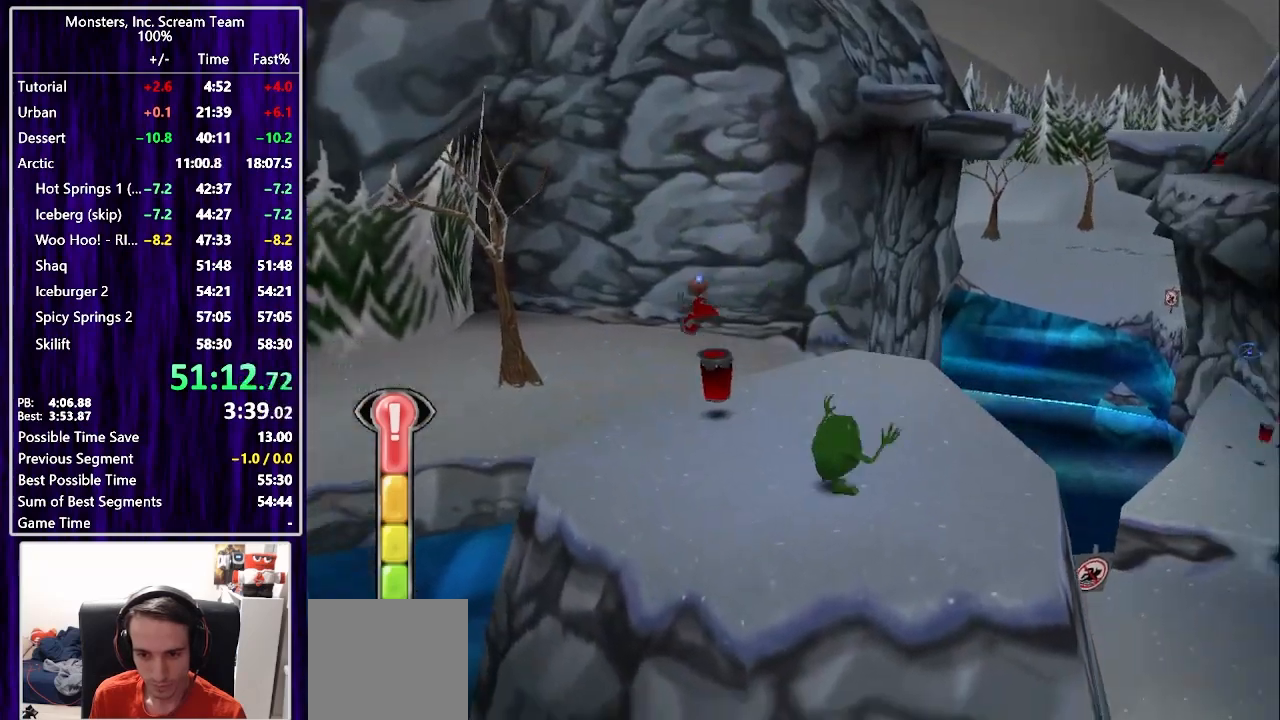
{"dt_ms": 500, "buttons": ["SQUARE", "DPAD_UP"], "left_stick": "center", "right_stick": "center", "events": [[217, "SQUARE", "down"], [400, "DPAD_RIGHT", "up"]]}
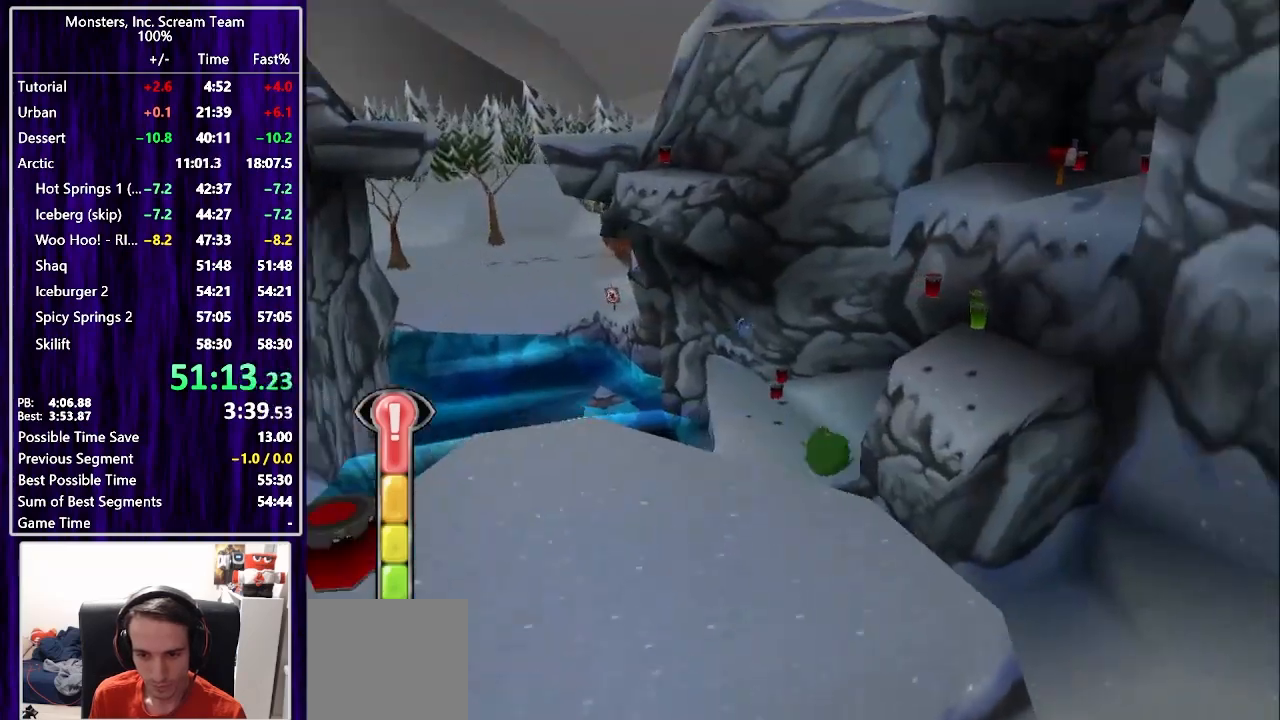
{"dt_ms": 500, "buttons": ["SQUARE", "DPAD_UP", "DPAD_LEFT"], "left_stick": "center", "right_stick": "center", "events": [[83, "DPAD_LEFT", "down"], [267, "DPAD_LEFT", "up"], [383, "DPAD_LEFT", "down"]]}
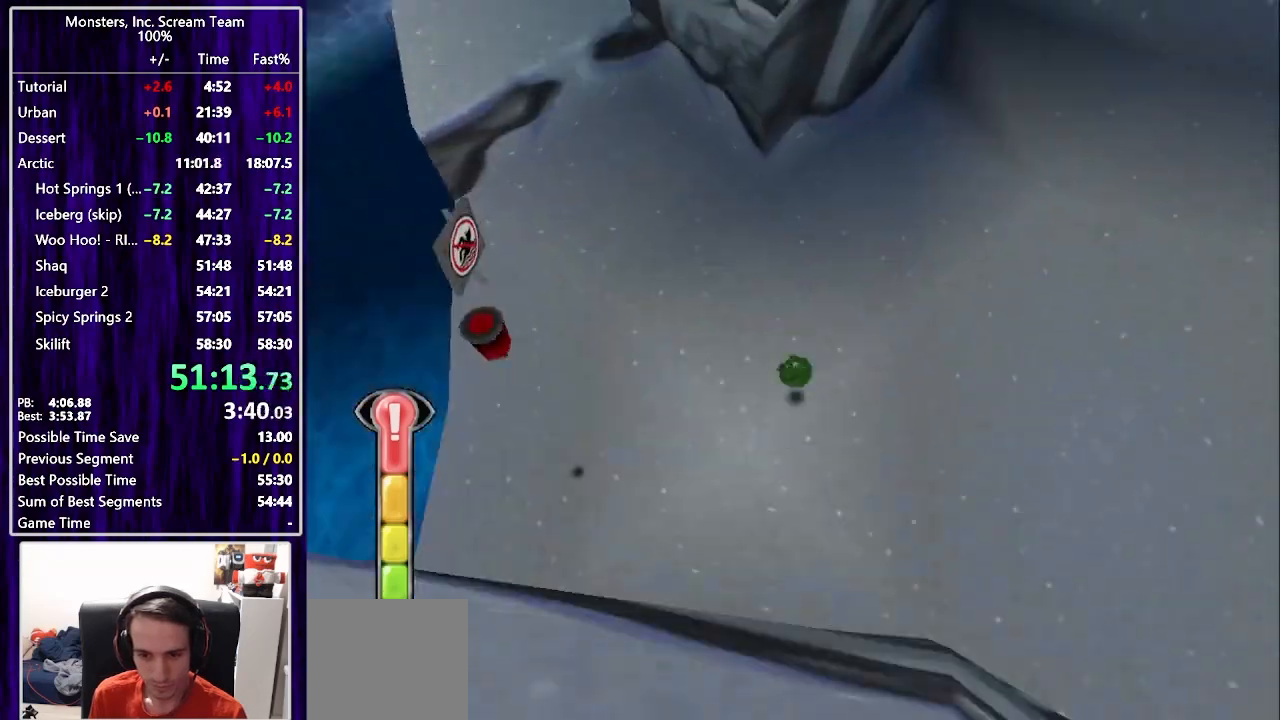
{"dt_ms": 1000, "buttons": ["DPAD_UP"], "left_stick": "center", "right_stick": "center"}
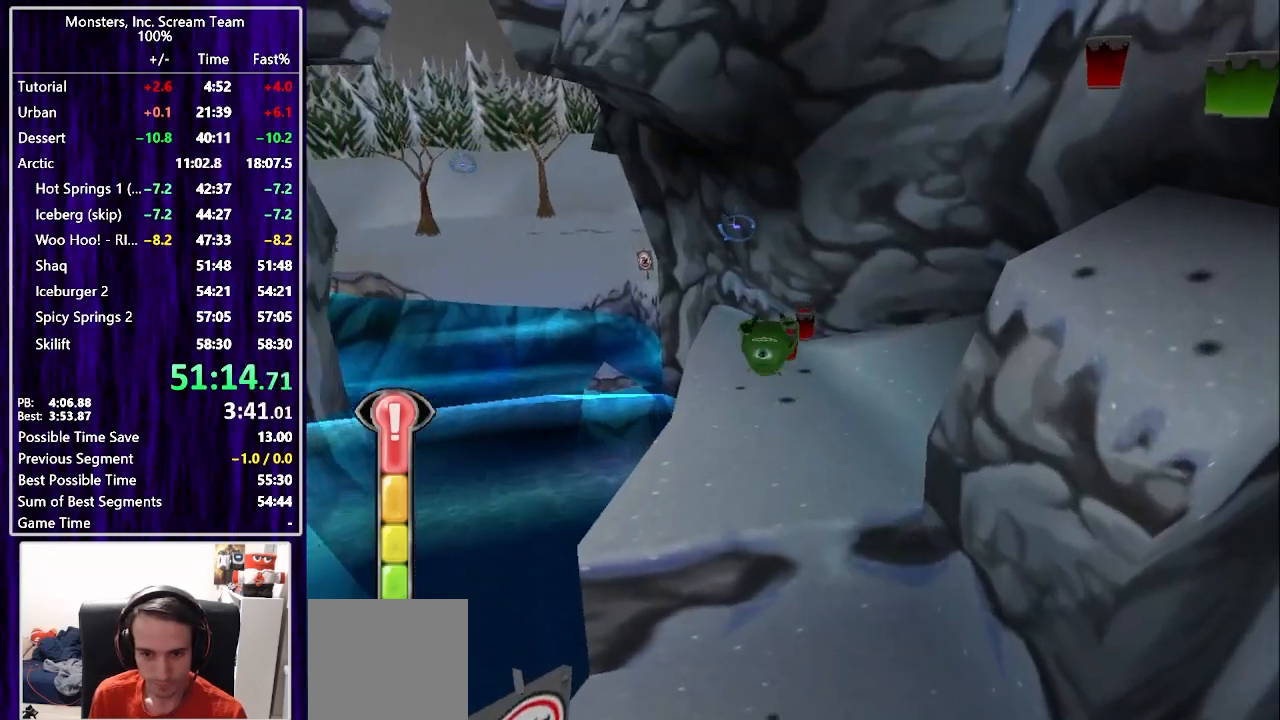
{"dt_ms": 500, "buttons": ["DPAD_UP"], "left_stick": "center", "right_stick": "center", "events": [[167, "DPAD_LEFT", "down"], [250, "DPAD_LEFT", "up"]]}
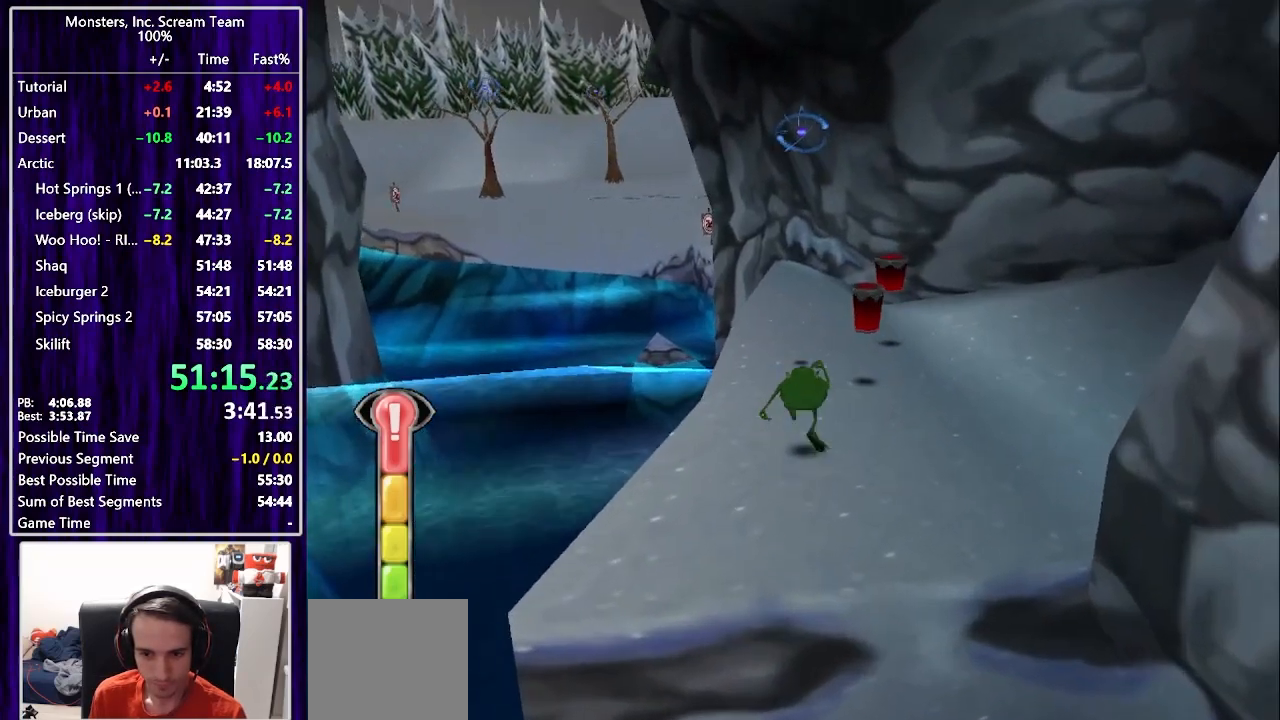
{"dt_ms": 500, "buttons": ["DPAD_UP"], "left_stick": "center", "right_stick": "center", "events": [[167, "CROSS", "down"], [267, "CROSS", "up"], [350, "CROSS", "down"], [417, "CROSS", "up"]]}
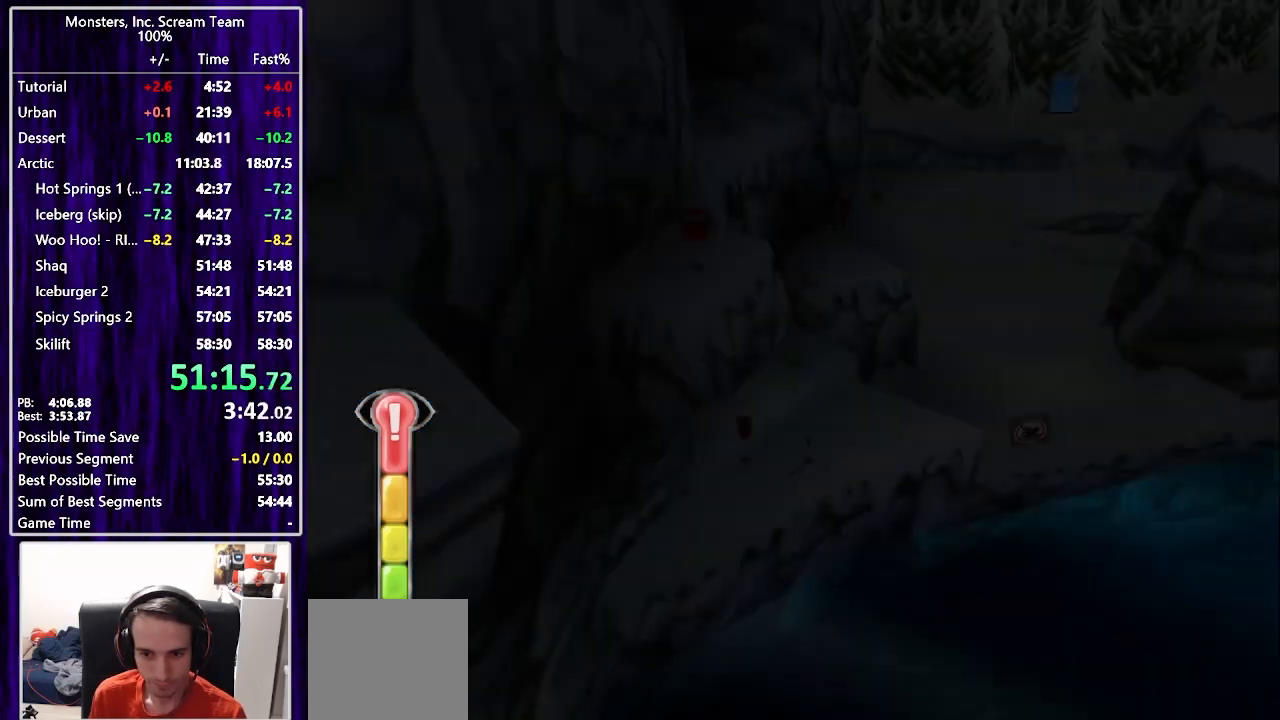
{"dt_ms": 500, "buttons": [], "left_stick": "center", "right_stick": "center", "events": [[67, "DPAD_UP", "up"]]}
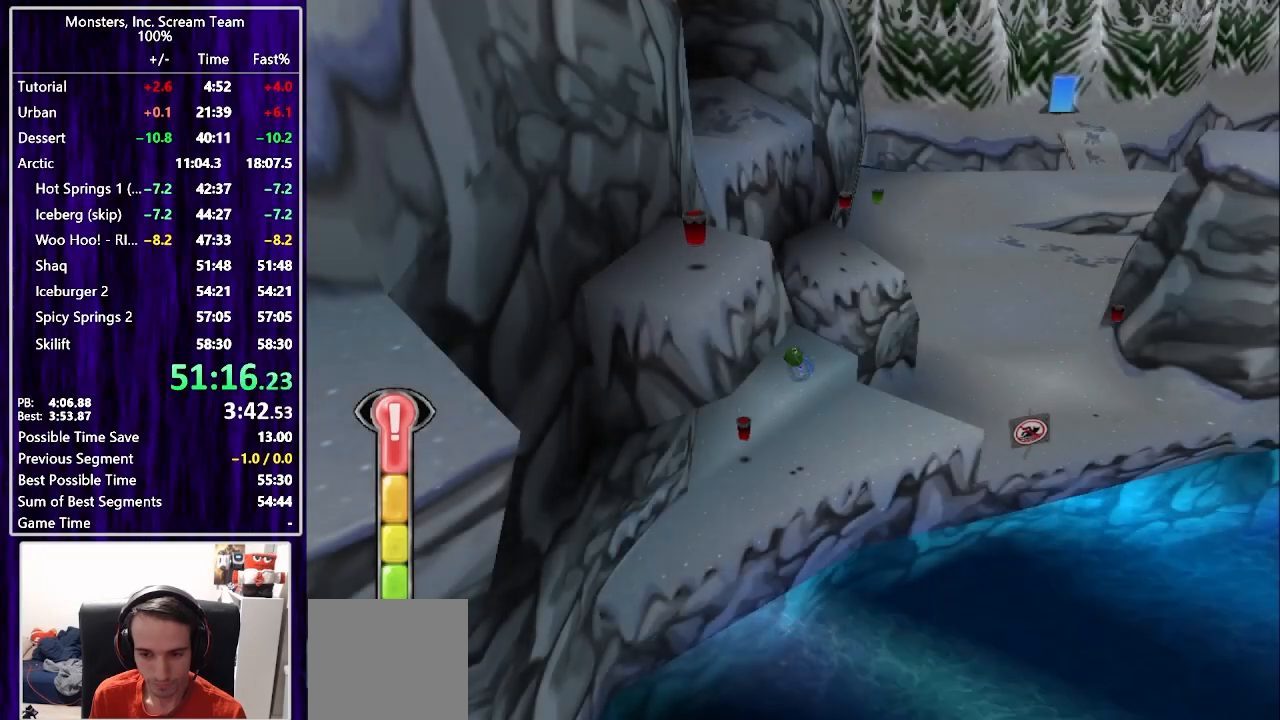
{"dt_ms": 500, "buttons": [], "left_stick": "center", "right_stick": "center", "events": []}
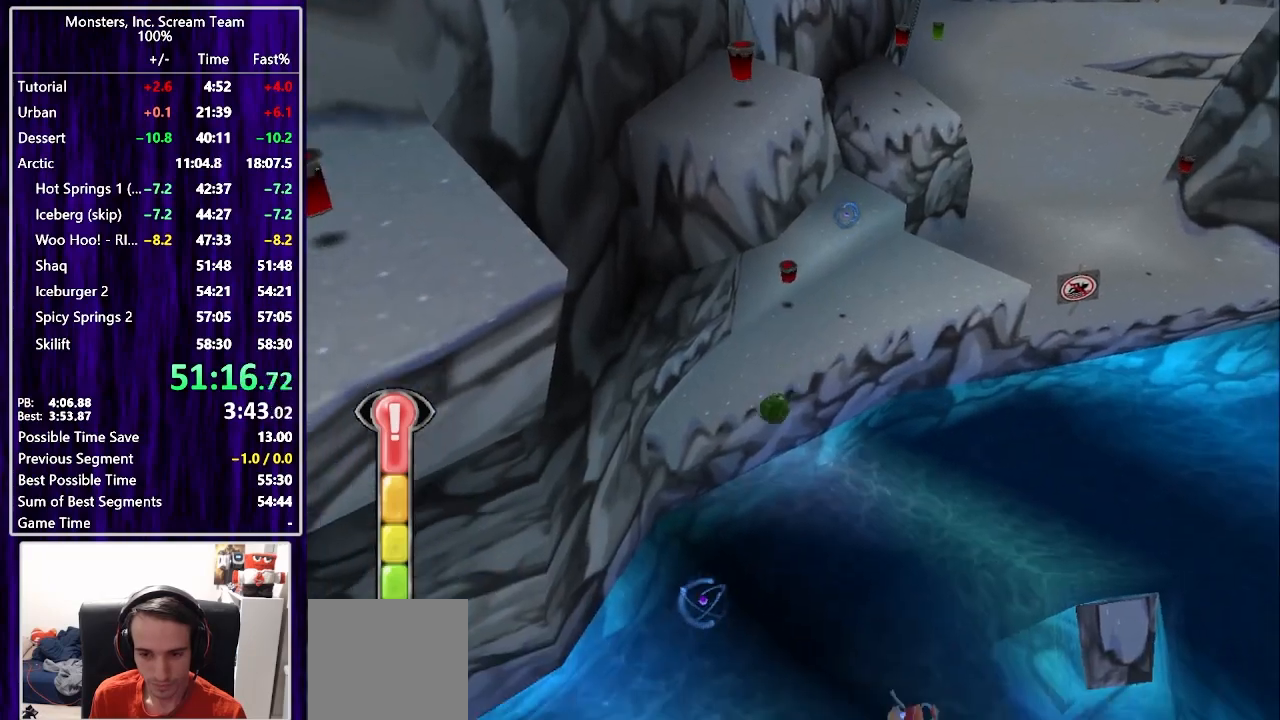
{"dt_ms": 500, "buttons": [], "left_stick": "center", "right_stick": "center", "events": []}
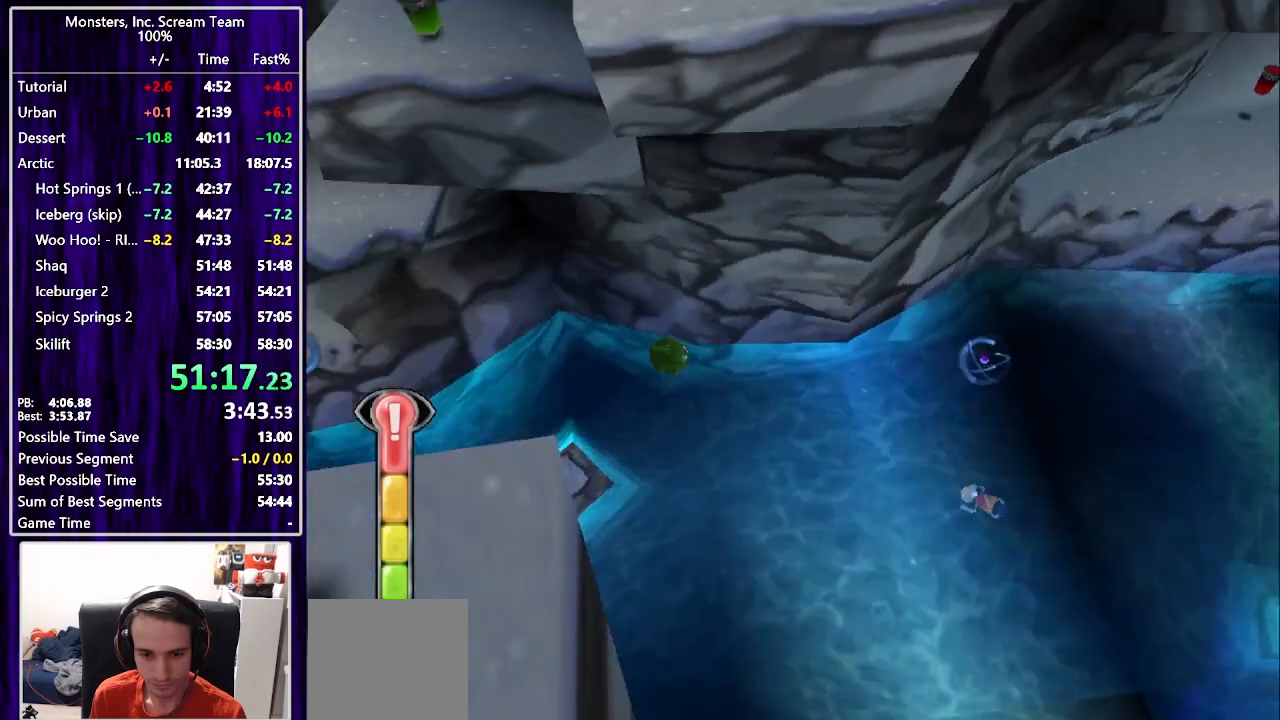
{"dt_ms": 500, "buttons": [], "left_stick": "center", "right_stick": "center", "events": []}
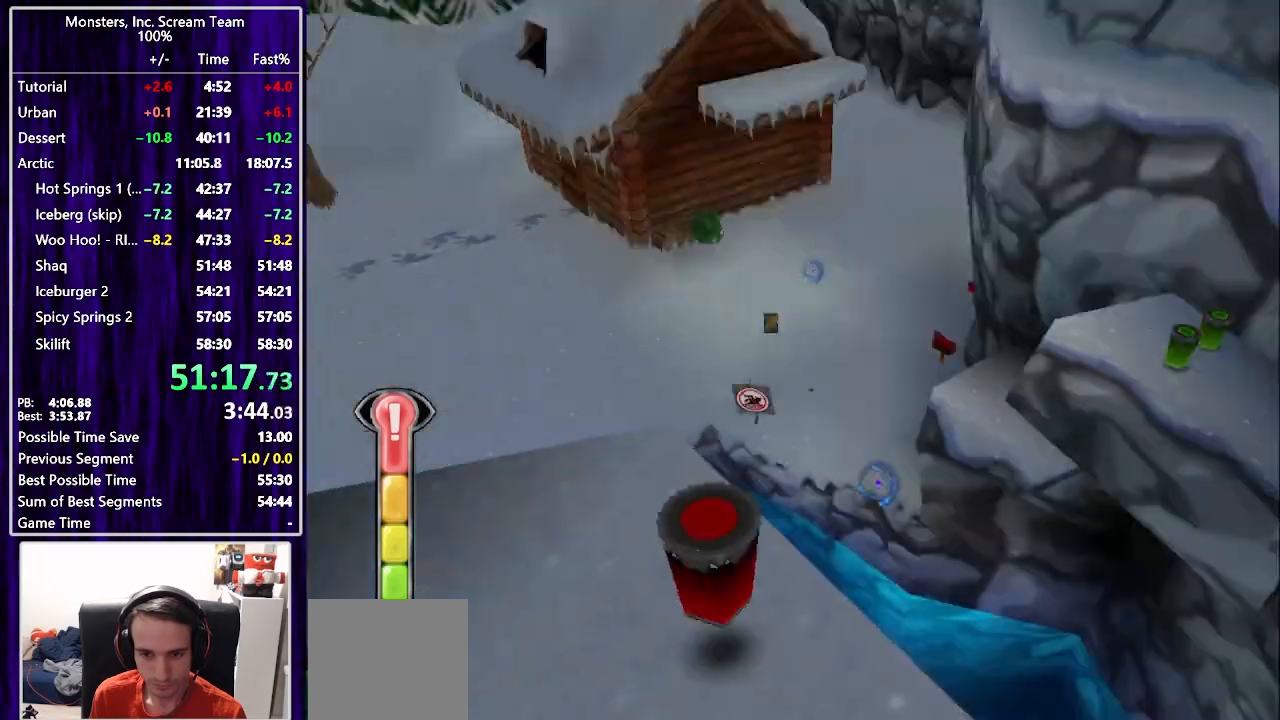
{"dt_ms": 500, "buttons": [], "left_stick": "center", "right_stick": "down-left", "events": [[100, "right_stick", "down-left"]]}
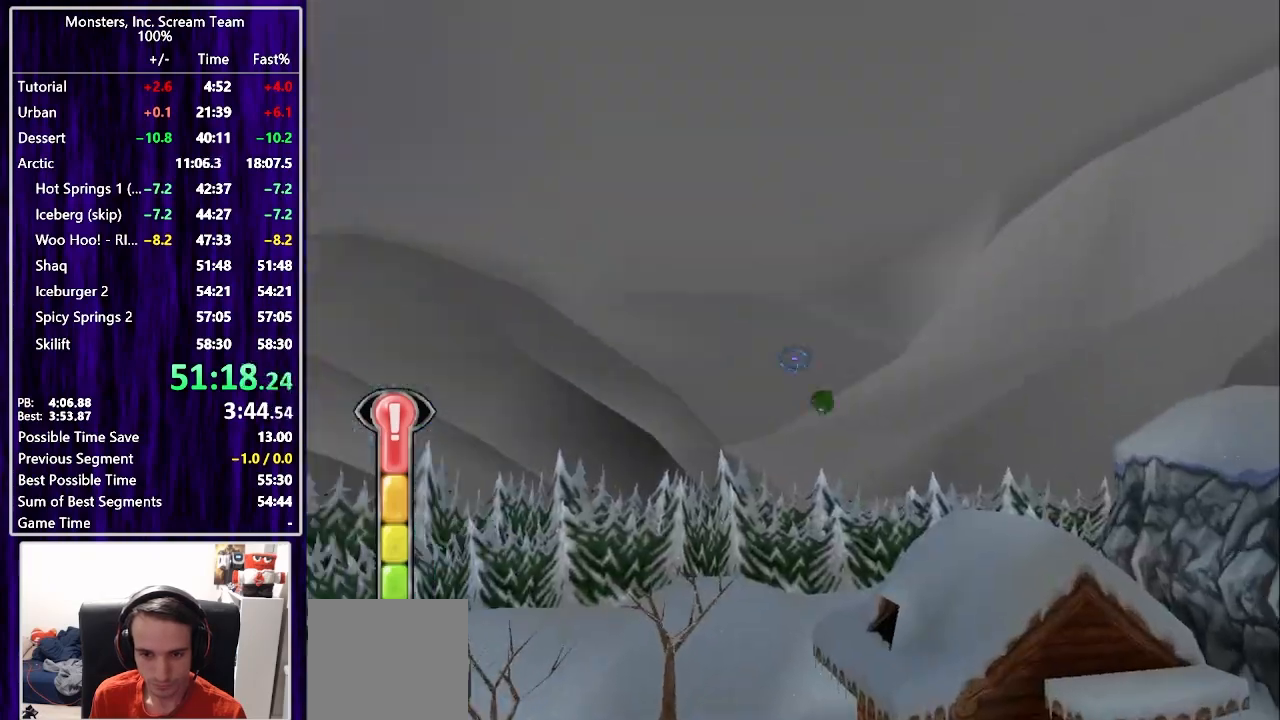
{"dt_ms": 500, "buttons": [], "left_stick": "center", "right_stick": "down"}
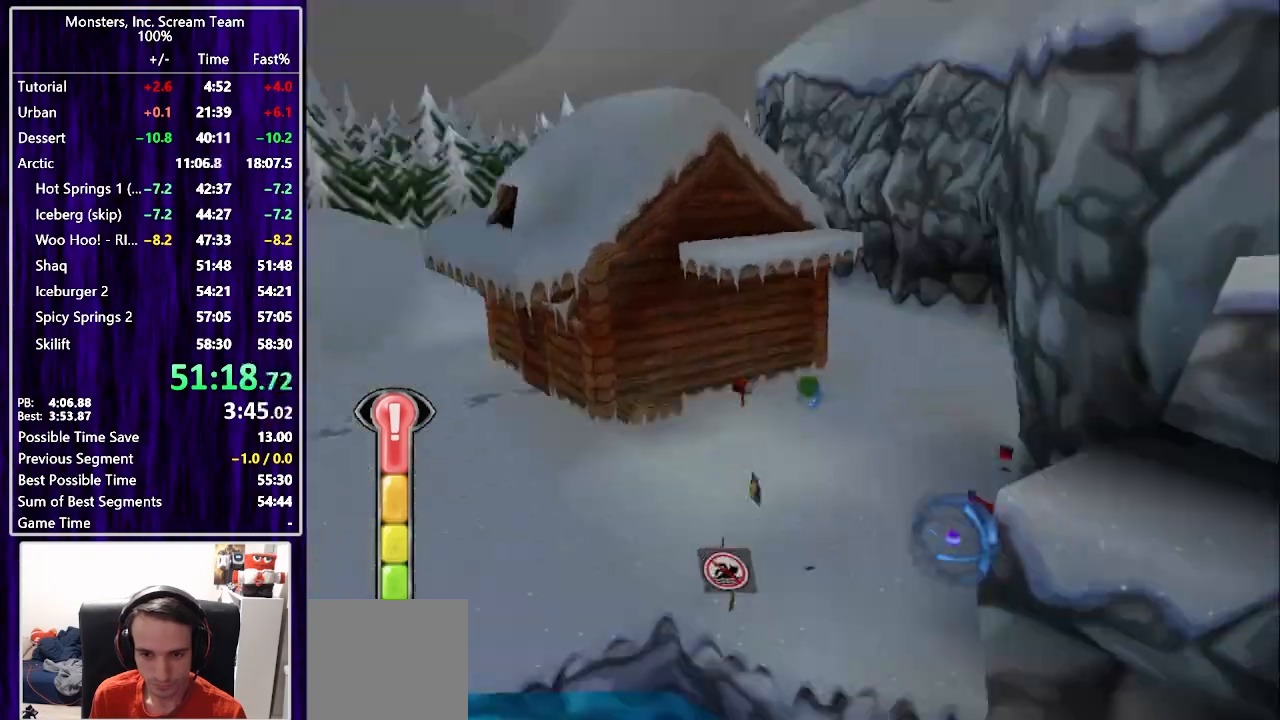
{"dt_ms": 500, "buttons": [], "left_stick": "center", "right_stick": "down", "events": []}
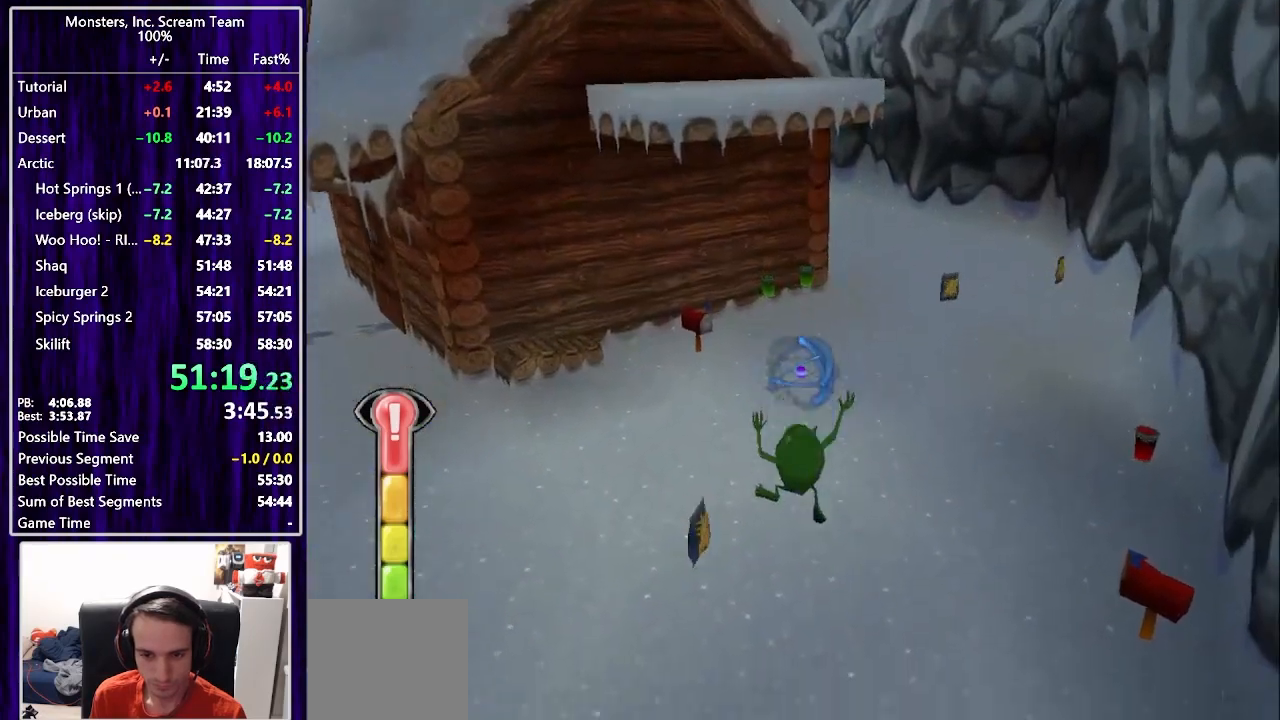
{"dt_ms": 500, "buttons": ["SQUARE", "DPAD_UP", "DPAD_LEFT"], "left_stick": "center", "right_stick": "center", "events": [[233, "right_stick", "center"], [267, "DPAD_LEFT", "down"], [283, "DPAD_UP", "down"], [433, "SQUARE", "down"]]}
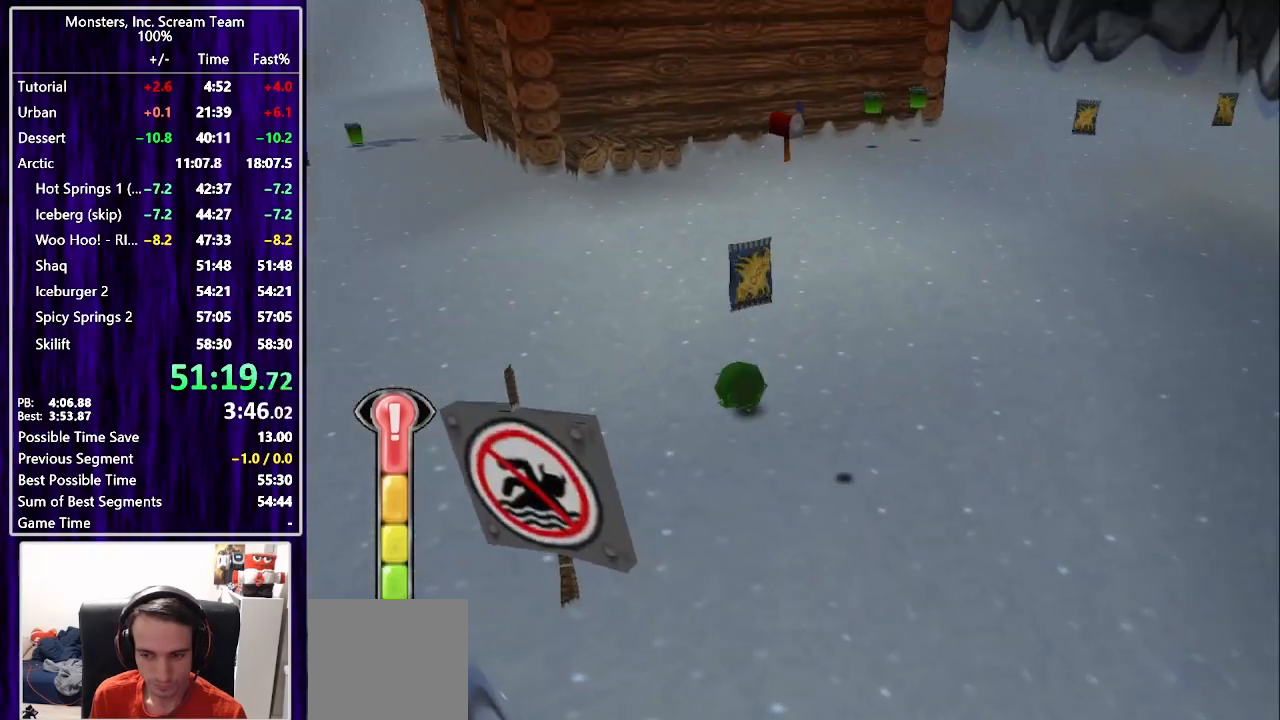
{"dt_ms": 500, "buttons": ["SQUARE", "DPAD_UP"], "left_stick": "center", "right_stick": "center", "events": [[433, "DPAD_LEFT", "up"]]}
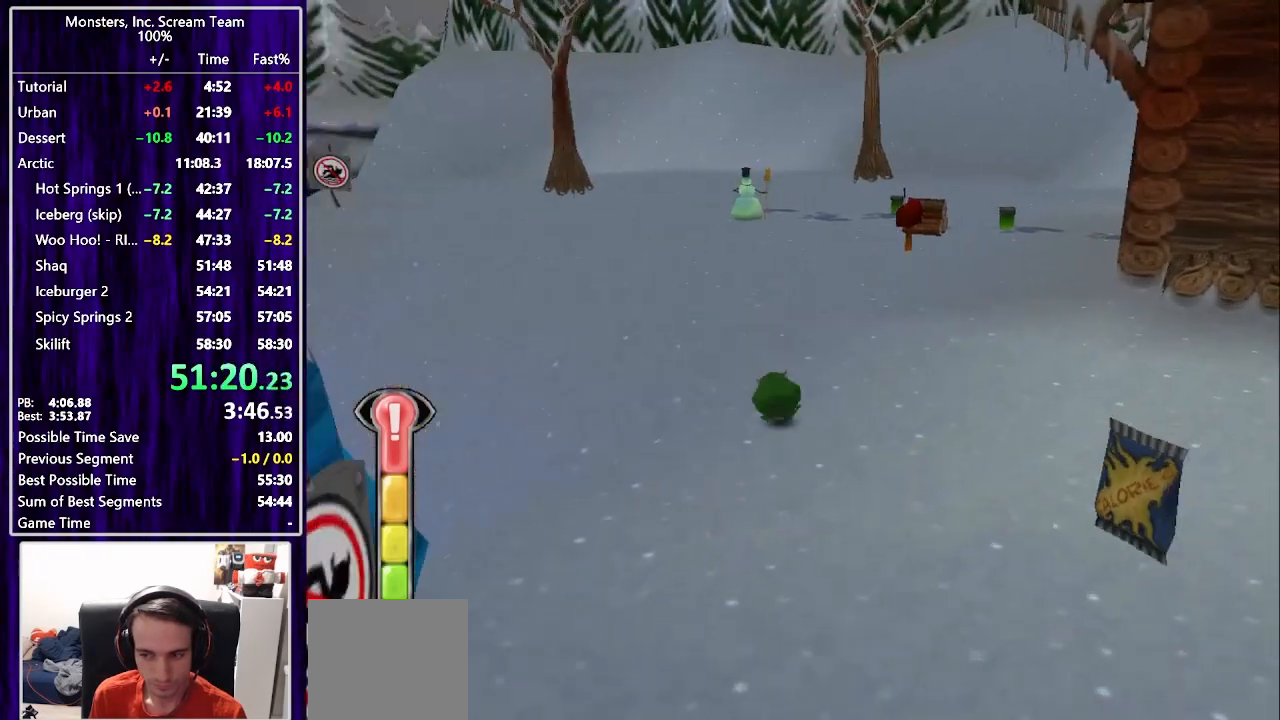
{"dt_ms": 500, "buttons": ["DPAD_UP", "DPAD_LEFT"], "left_stick": "center", "right_stick": "center", "events": [[117, "DPAD_LEFT", "down"], [367, "SQUARE", "up"]]}
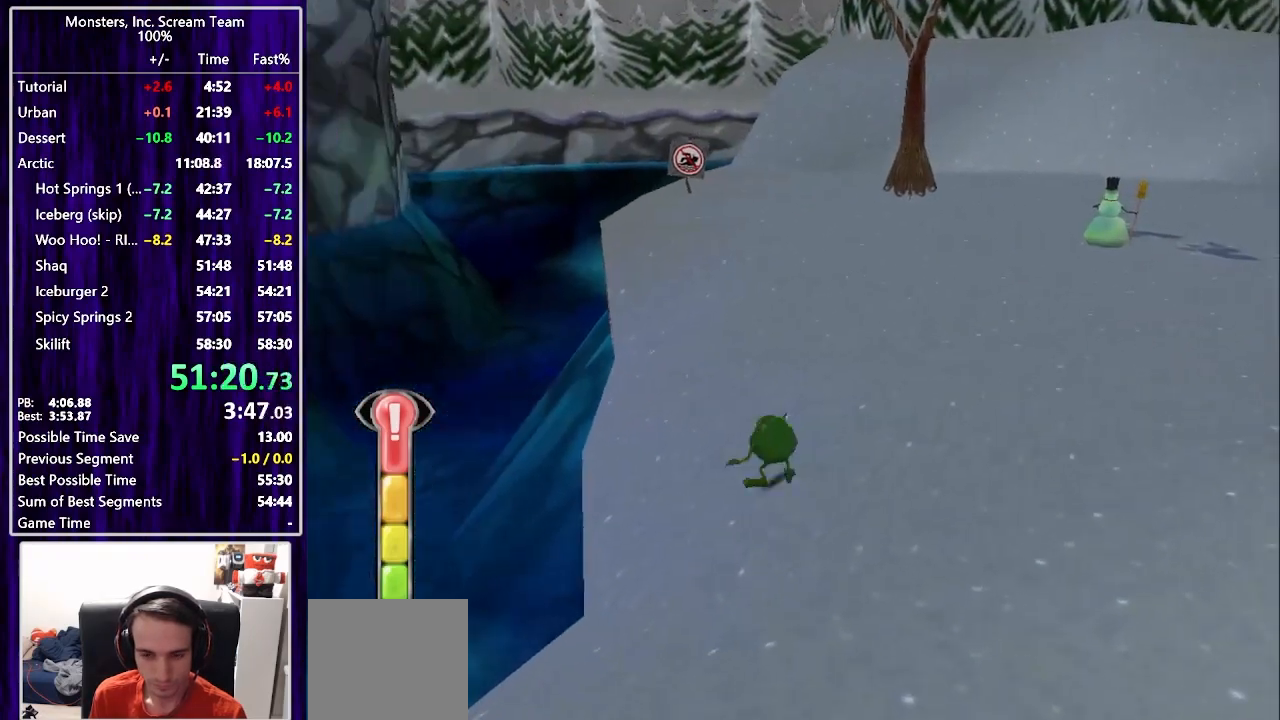
{"dt_ms": 500, "buttons": ["DPAD_UP", "DPAD_LEFT"], "left_stick": "center", "right_stick": "center", "events": [[33, "DPAD_LEFT", "up"], [250, "DPAD_LEFT", "down"]]}
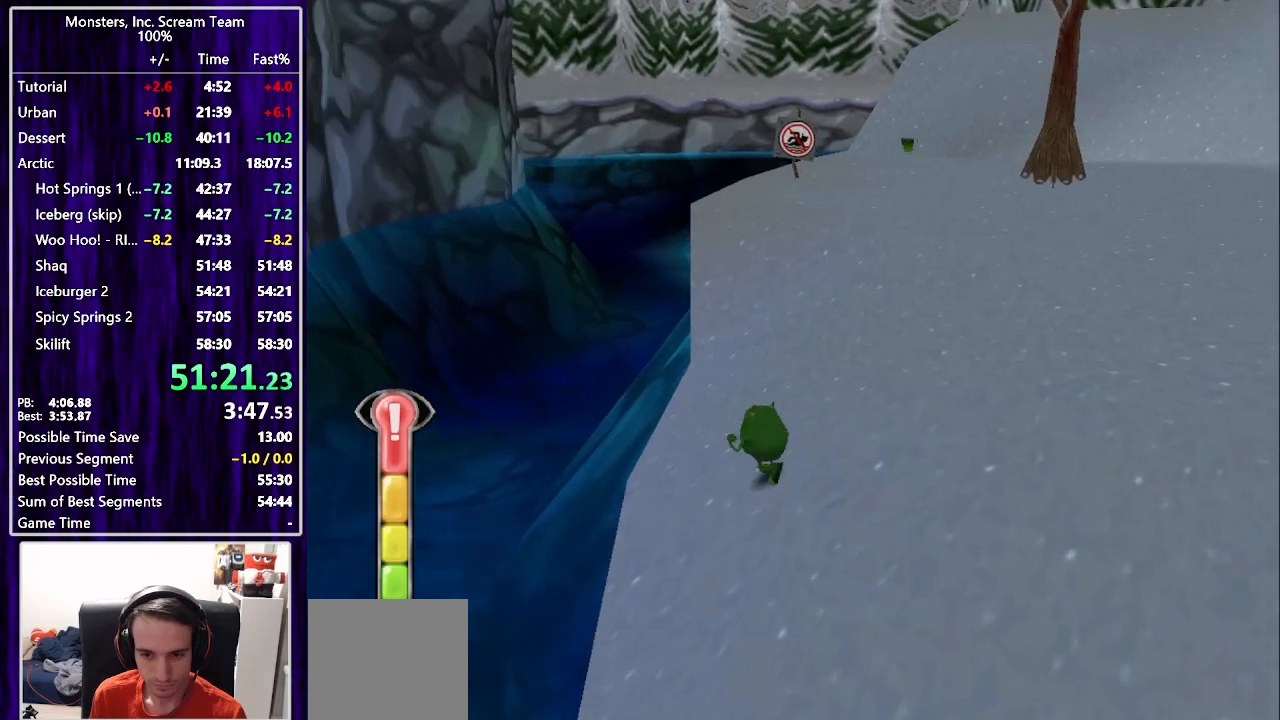
{"dt_ms": 500, "buttons": ["DPAD_LEFT"], "left_stick": "center", "right_stick": "center", "events": [[33, "DPAD_LEFT", "up"], [150, "DPAD_UP", "up"], [500, "DPAD_LEFT", "down"]]}
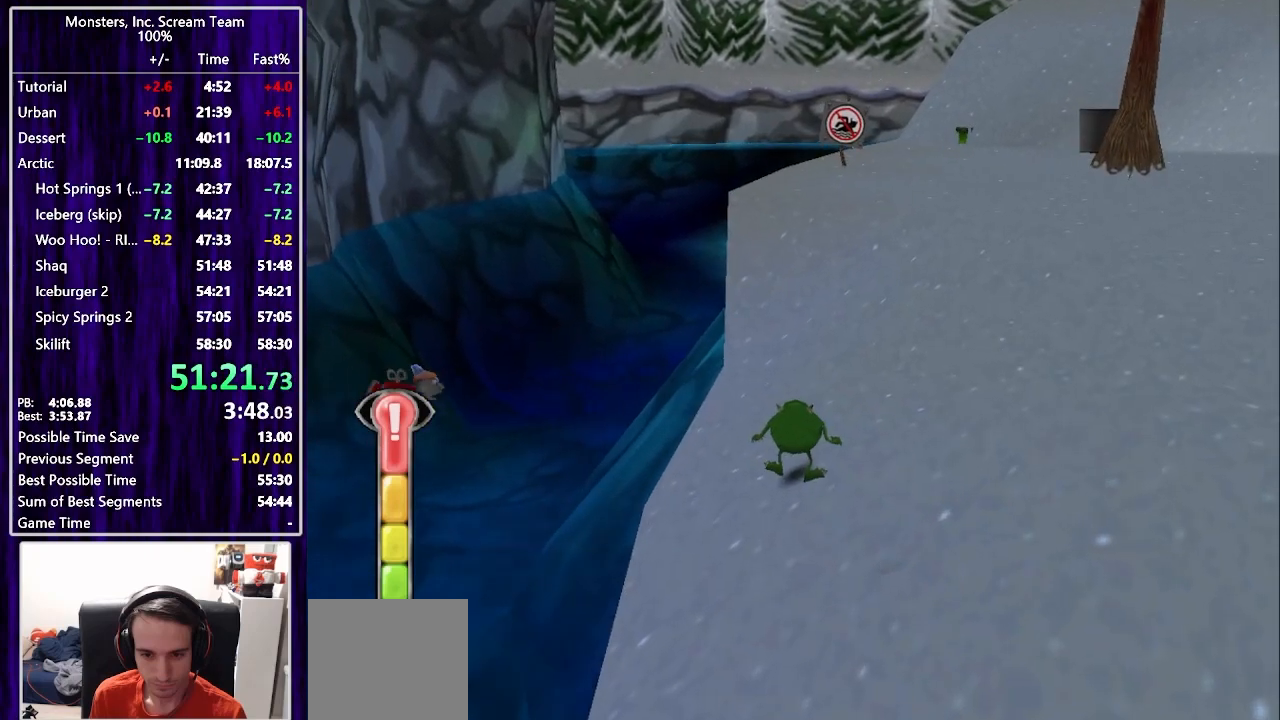
{"dt_ms": 500, "buttons": [], "left_stick": "center", "right_stick": "center", "events": [[17, "CIRCLE", "down"], [17, "DPAD_UP", "down"], [100, "CIRCLE", "up"], [117, "DPAD_LEFT", "up"], [117, "DPAD_UP", "up"], [150, "CIRCLE", "down"], [217, "CIRCLE", "up"], [283, "CIRCLE", "down"], [350, "CIRCLE", "up"], [433, "CIRCLE", "down"], [500, "CIRCLE", "up"]]}
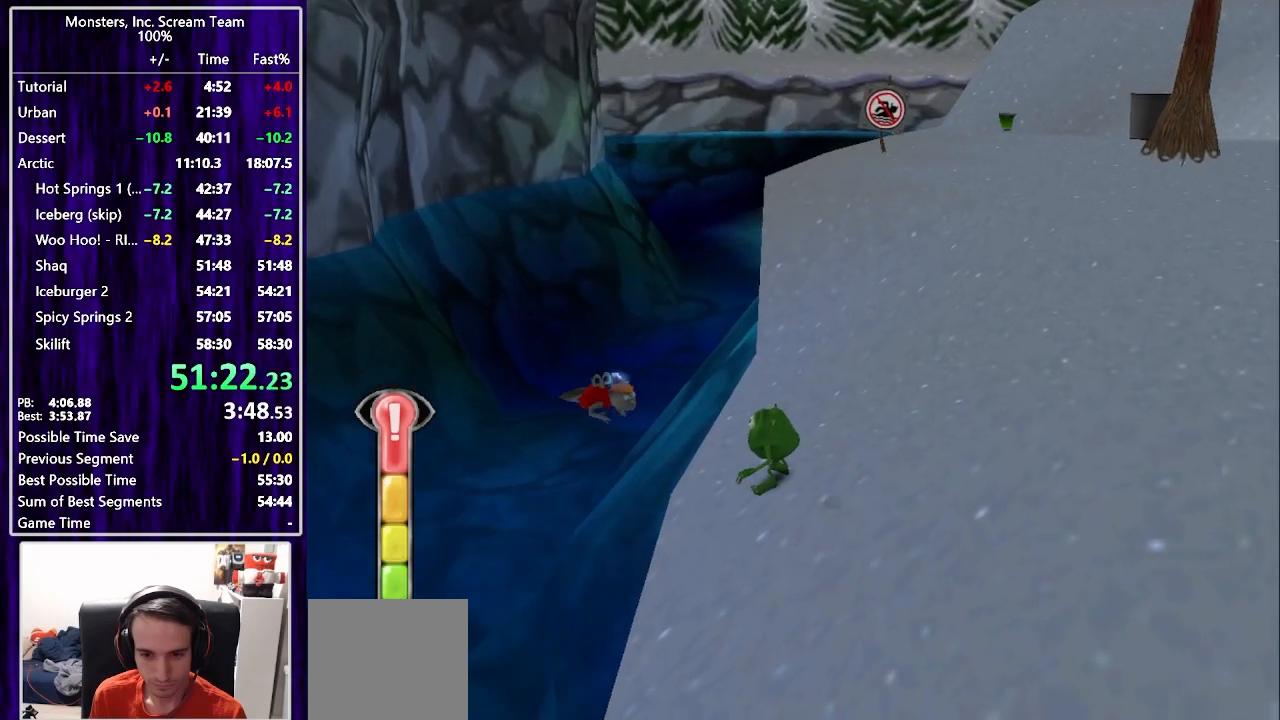
{"dt_ms": 500, "buttons": ["CIRCLE"], "left_stick": "center", "right_stick": "center", "events": [[67, "CIRCLE", "down"], [133, "CIRCLE", "up"], [200, "CIRCLE", "down"], [267, "CIRCLE", "up"], [350, "CIRCLE", "down"], [417, "CIRCLE", "up"], [483, "CIRCLE", "down"]]}
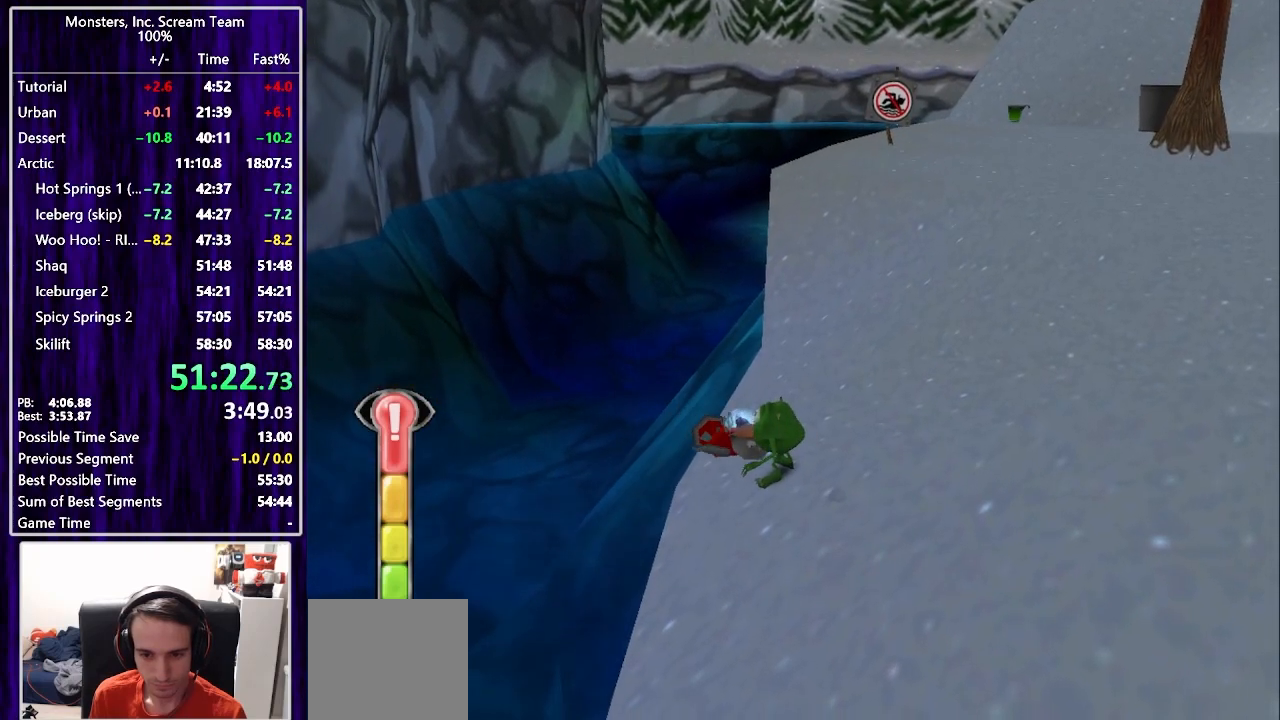
{"dt_ms": 500, "buttons": [], "left_stick": "center", "right_stick": "center", "events": [[50, "CIRCLE", "up"], [117, "CIRCLE", "down"], [183, "CIRCLE", "up"], [250, "CIRCLE", "down"], [333, "CIRCLE", "up"], [400, "CIRCLE", "down"], [483, "CIRCLE", "up"]]}
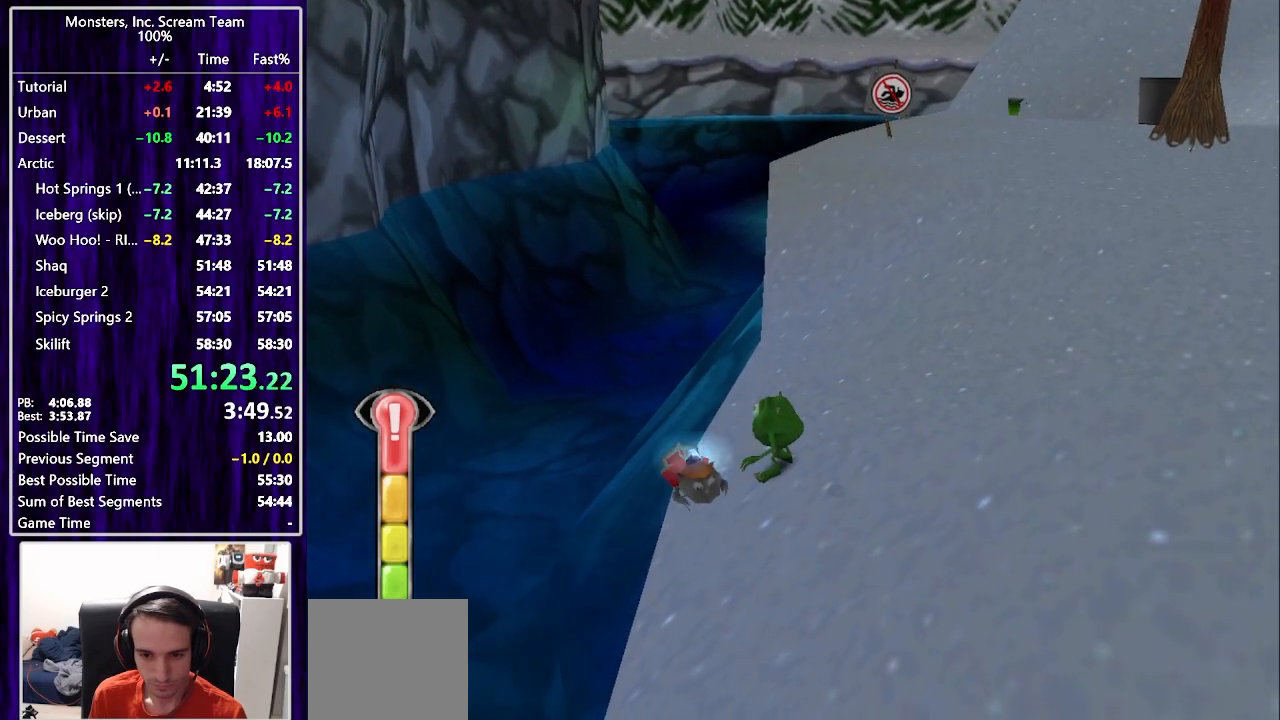
{"dt_ms": 500, "buttons": ["CIRCLE"], "left_stick": "center", "right_stick": "center", "events": [[17, "DPAD_DOWN", "down"], [50, "CIRCLE", "down"], [117, "CIRCLE", "up"], [183, "DPAD_DOWN", "up"], [200, "CIRCLE", "down"], [267, "CIRCLE", "up"], [333, "CIRCLE", "down"], [417, "CIRCLE", "up"], [483, "CIRCLE", "down"]]}
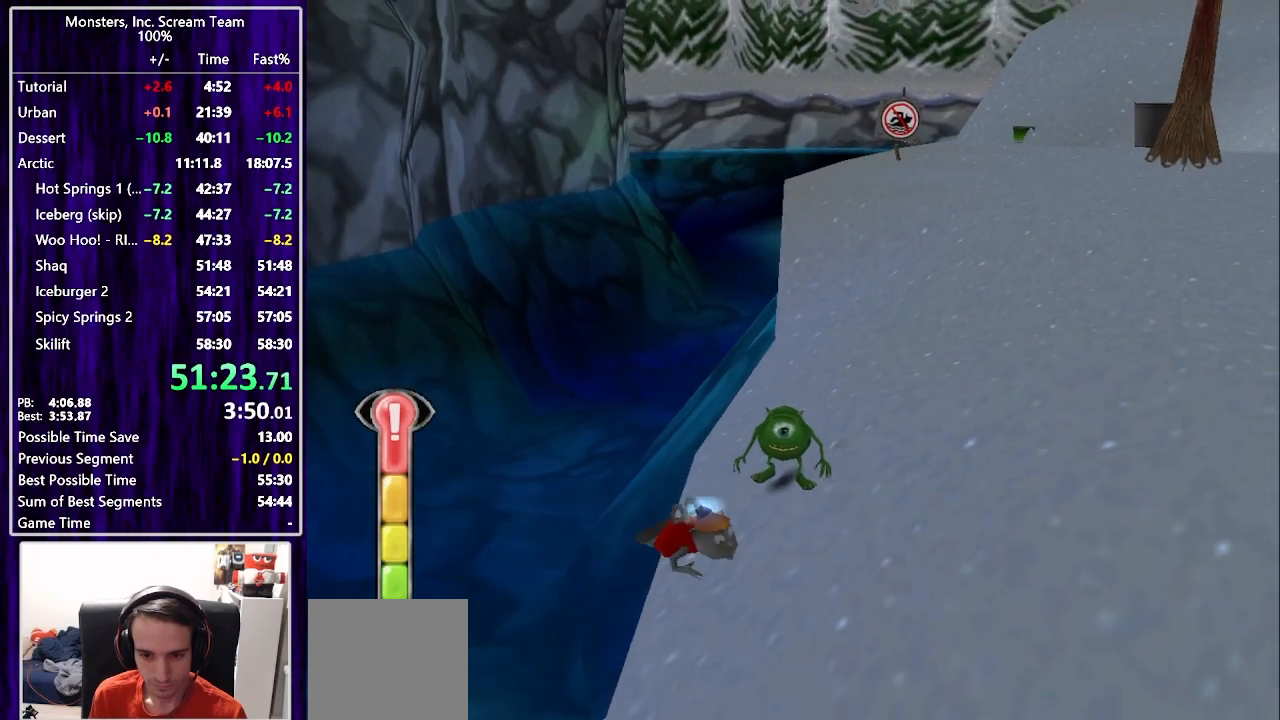
{"dt_ms": 500, "buttons": [], "left_stick": "center", "right_stick": "center", "events": [[50, "CIRCLE", "up"], [100, "DPAD_DOWN", "down"], [117, "CIRCLE", "down"], [150, "DPAD_RIGHT", "down"], [167, "DPAD_DOWN", "up"], [183, "CIRCLE", "up"], [267, "CIRCLE", "down"], [333, "CIRCLE", "up"], [383, "CIRCLE", "down"], [400, "DPAD_DOWN", "down"], [417, "DPAD_DOWN", "up"], [417, "DPAD_RIGHT", "up"], [467, "CIRCLE", "up"]]}
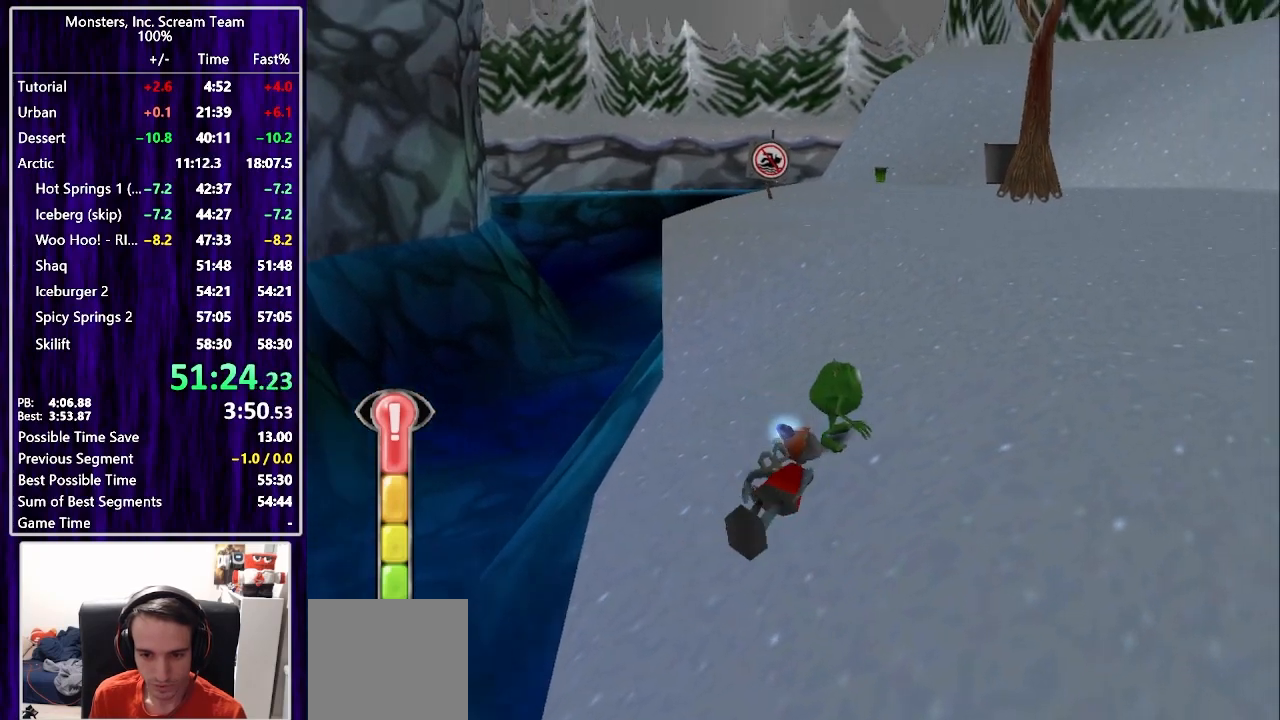
{"dt_ms": 500, "buttons": ["DPAD_DOWN", "DPAD_LEFT"], "left_stick": "center", "right_stick": "center", "events": [[33, "CIRCLE", "down"], [100, "CIRCLE", "up"], [167, "CIRCLE", "down"], [233, "CIRCLE", "up"], [300, "CIRCLE", "down"], [333, "DPAD_DOWN", "down"], [367, "CIRCLE", "up"], [367, "DPAD_LEFT", "down"], [433, "CIRCLE", "down"], [500, "CIRCLE", "up"]]}